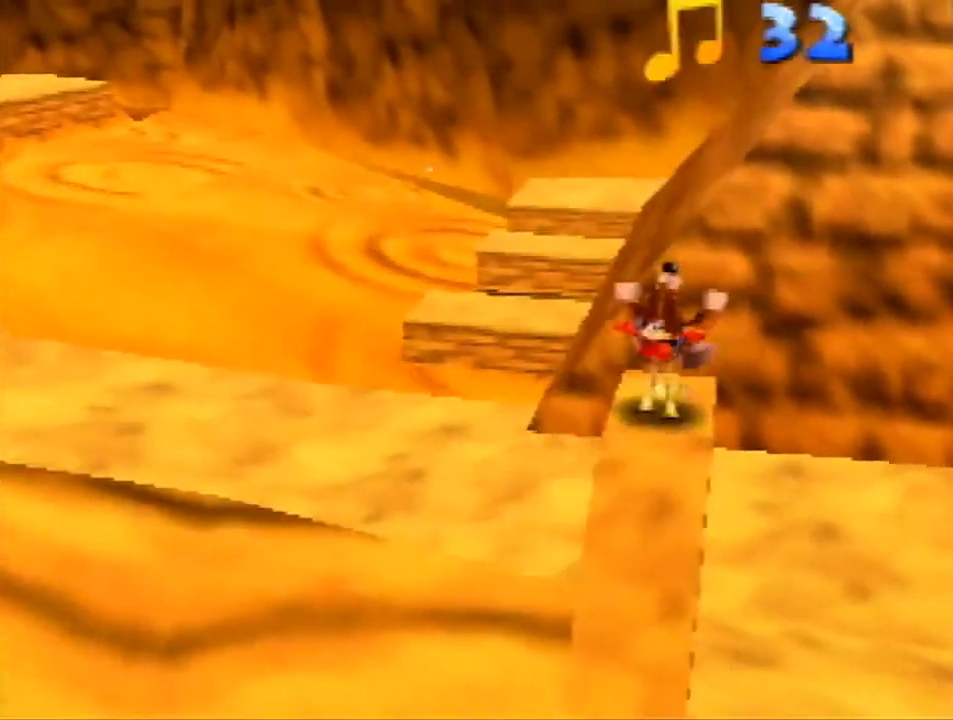
Gameplay with a controller (Nintendo layout); each line is a JSON object with the inputs held at the frame after it. "events" lists button and stick changes between this image and that frame as [ms after this image, input, new state], when the widget could be followed in between. Not read: L1 L3 R3.
{"buttons": ["Z"], "left_stick": "down", "events": []}
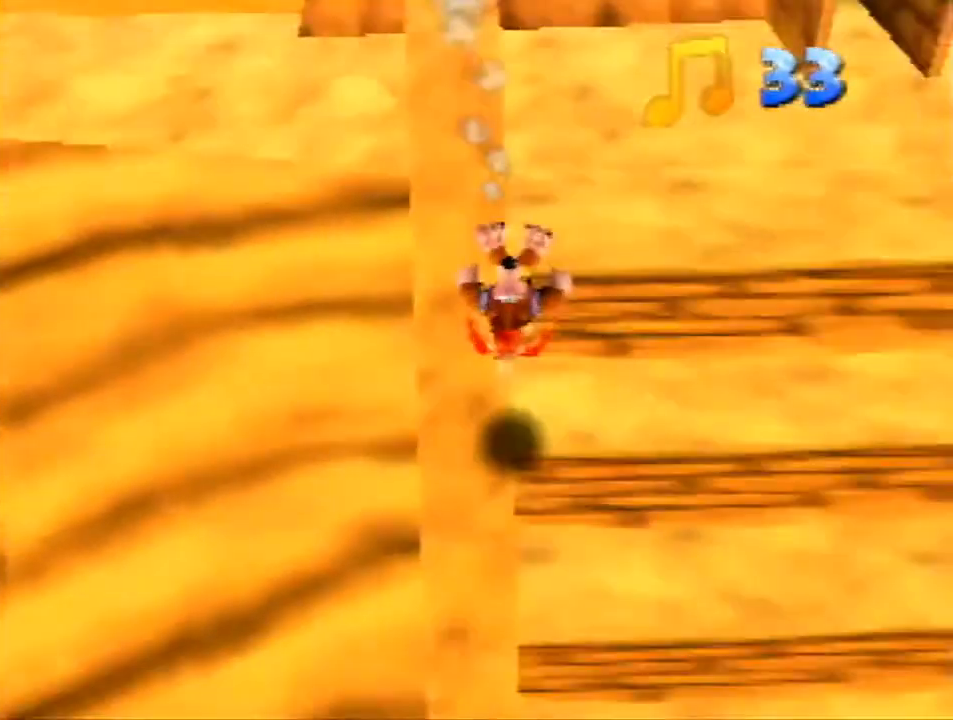
{"buttons": ["Z"], "left_stick": "down-right", "events": [[233, "left_stick", "center"], [433, "left_stick", "down-right"]]}
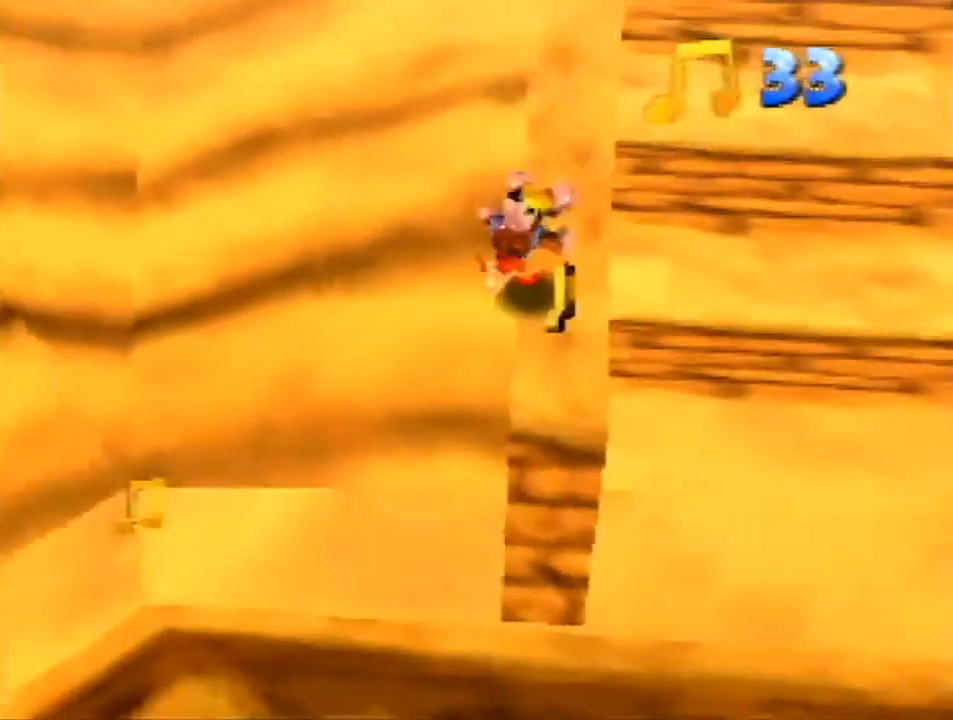
{"buttons": ["Z"], "left_stick": "down-left", "events": [[100, "left_stick", "up-left"], [333, "left_stick", "left"], [467, "left_stick", "down-left"]]}
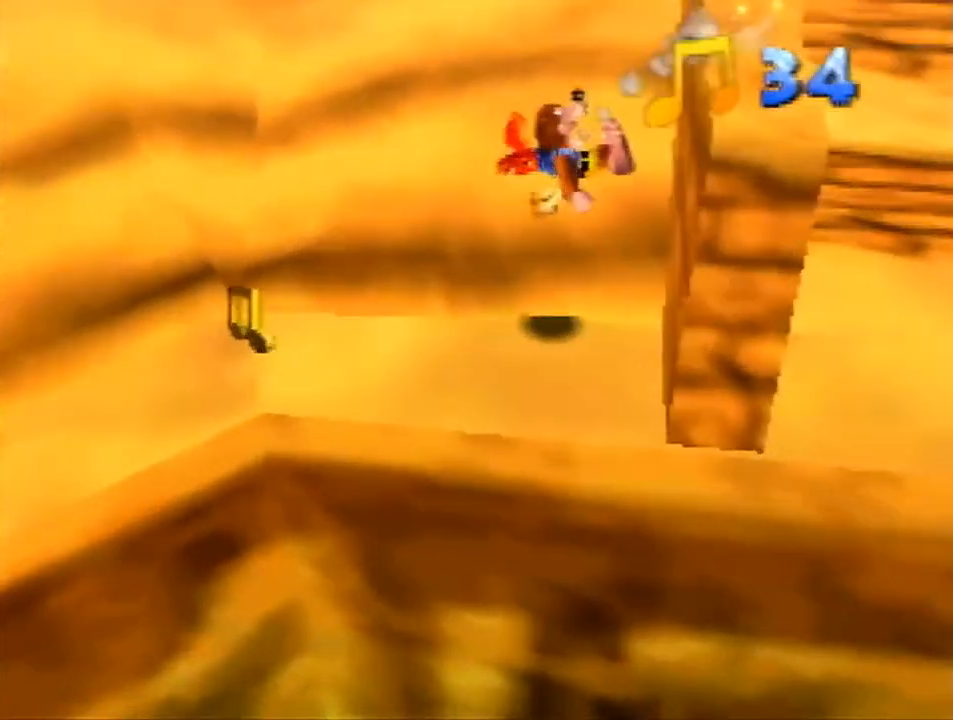
{"buttons": ["Z"], "left_stick": "down-left", "events": [[200, "left_stick", "left"], [467, "left_stick", "down-left"]]}
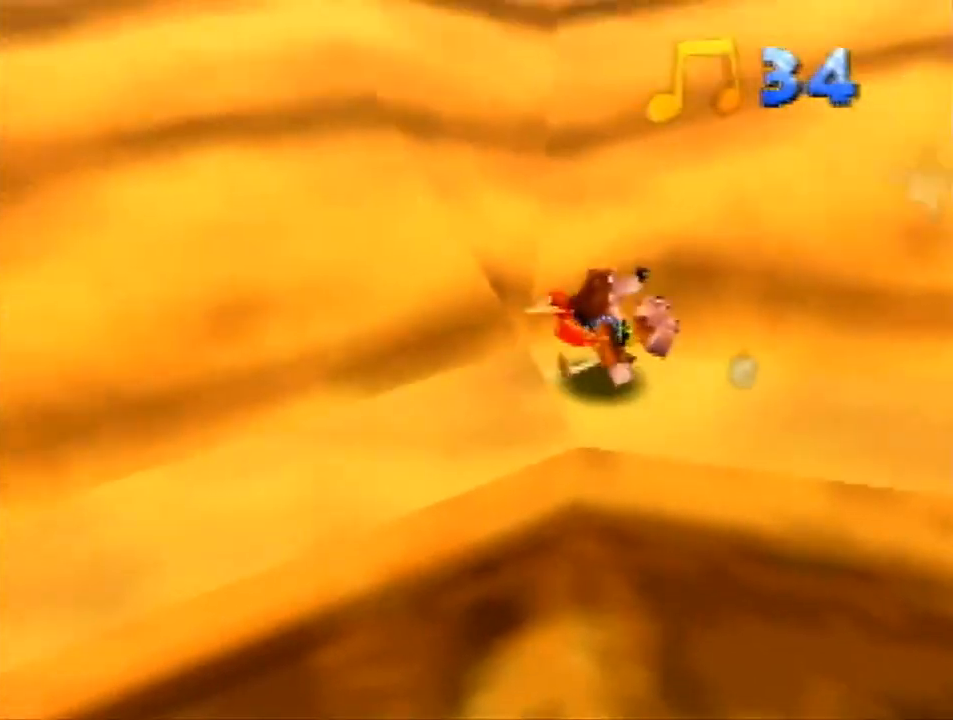
{"buttons": ["Z"], "left_stick": "up-left", "events": [[133, "A", "down"], [133, "R1", "down"], [267, "left_stick", "left"], [433, "left_stick", "up-left"], [467, "A", "up"], [467, "R1", "up"]]}
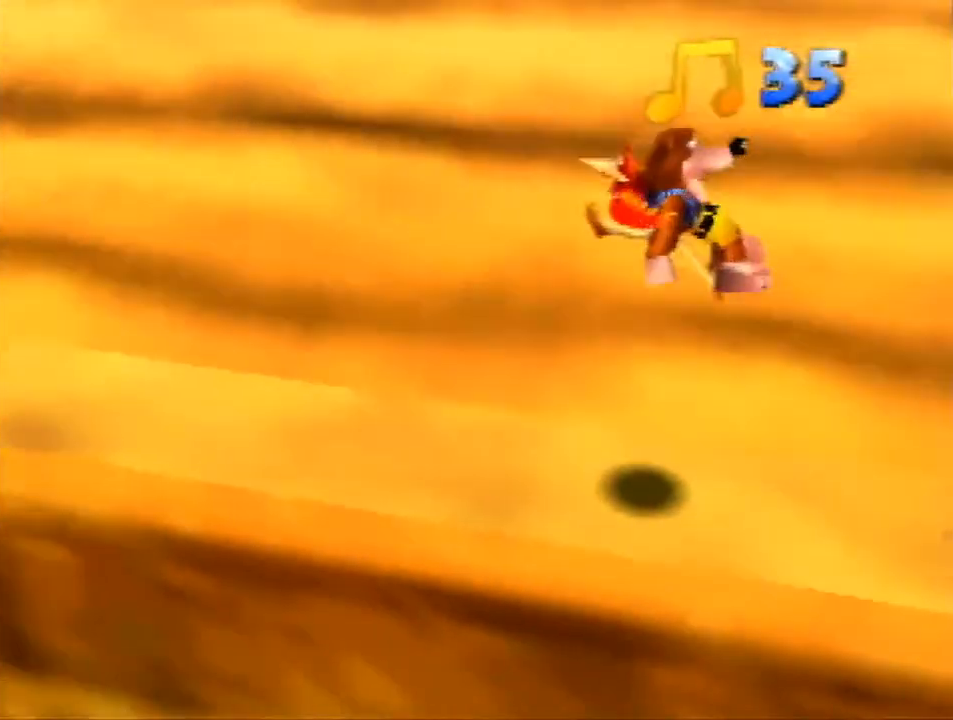
{"buttons": ["R1", "Z"], "left_stick": "up-left", "events": [[367, "R1", "down"]]}
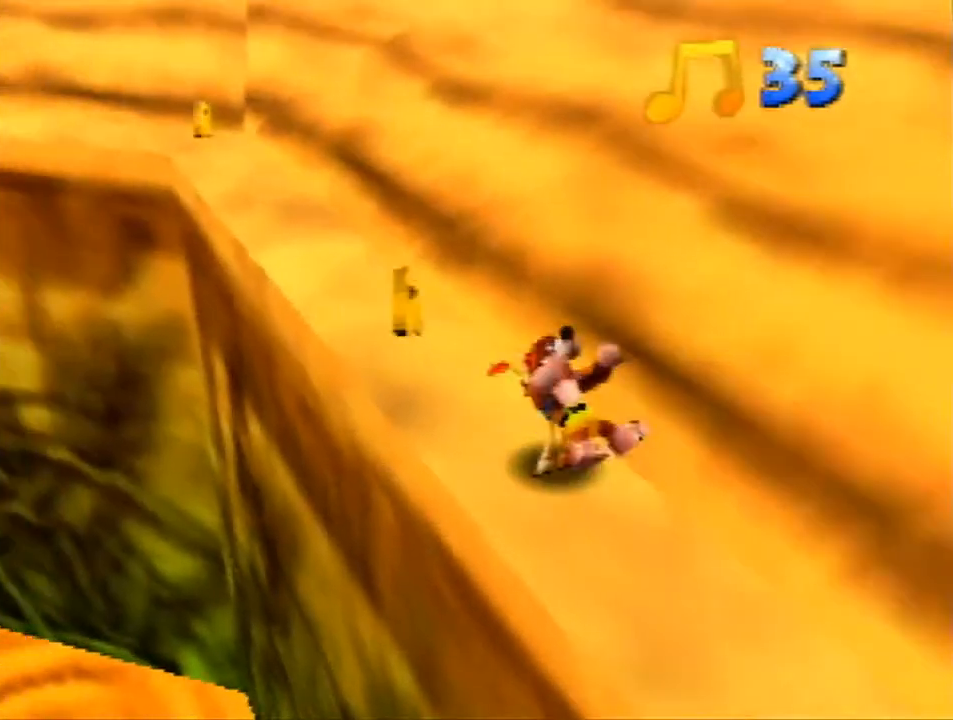
{"buttons": ["A", "R1", "Z"], "left_stick": "up", "events": [[100, "R1", "up"], [367, "left_stick", "up"], [400, "A", "down"], [433, "R1", "down"]]}
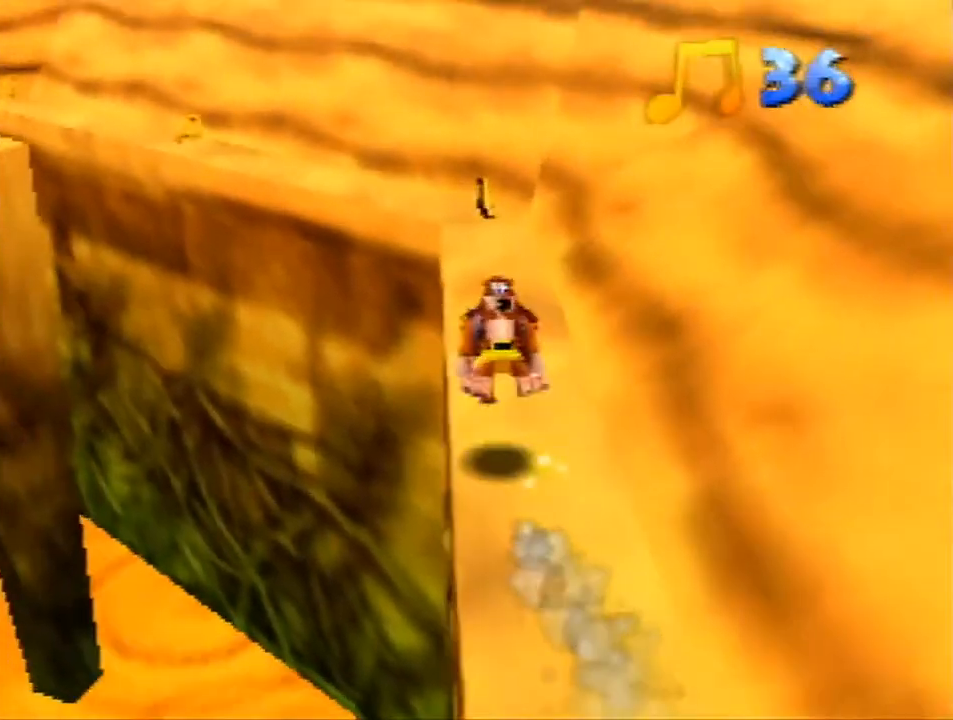
{"buttons": ["Z"], "left_stick": "up", "events": [[33, "A", "up"], [167, "R1", "up"]]}
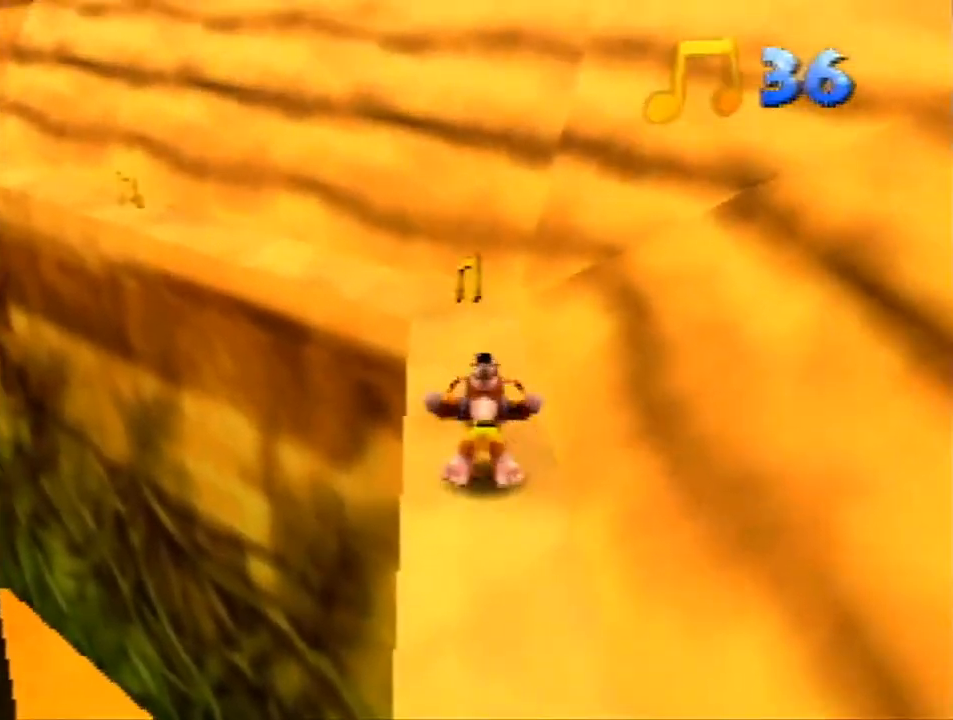
{"buttons": ["Z"], "left_stick": "up", "events": [[67, "A", "down"], [267, "A", "up"], [267, "C_DOWN", "down"], [300, "C_RIGHT", "down"], [333, "C_DOWN", "up"], [433, "C_RIGHT", "up"]]}
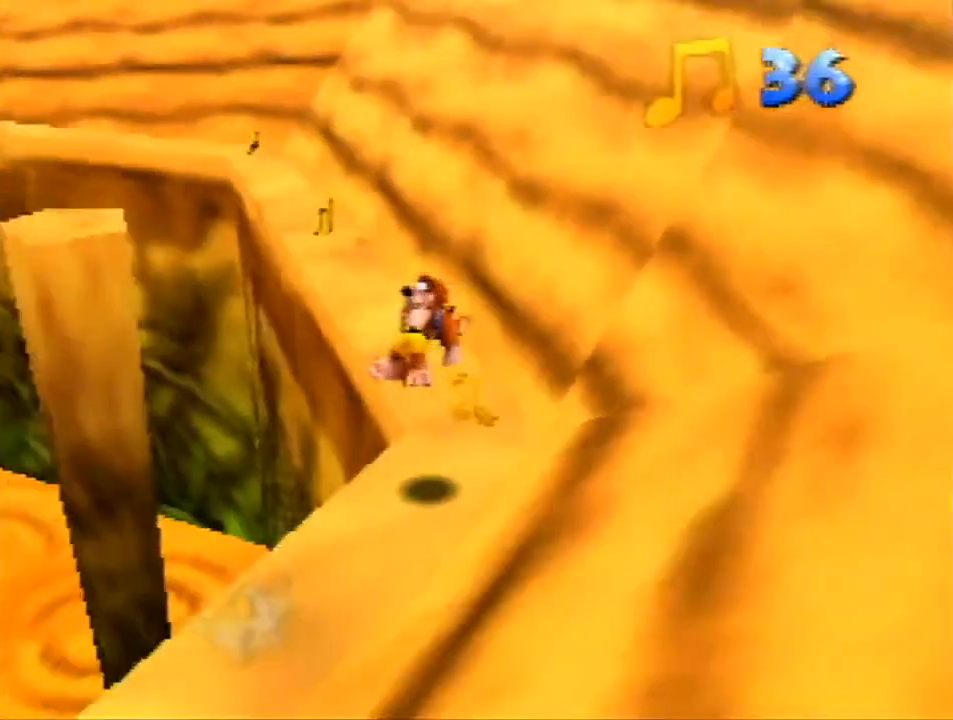
{"buttons": ["Z"], "left_stick": "up", "events": []}
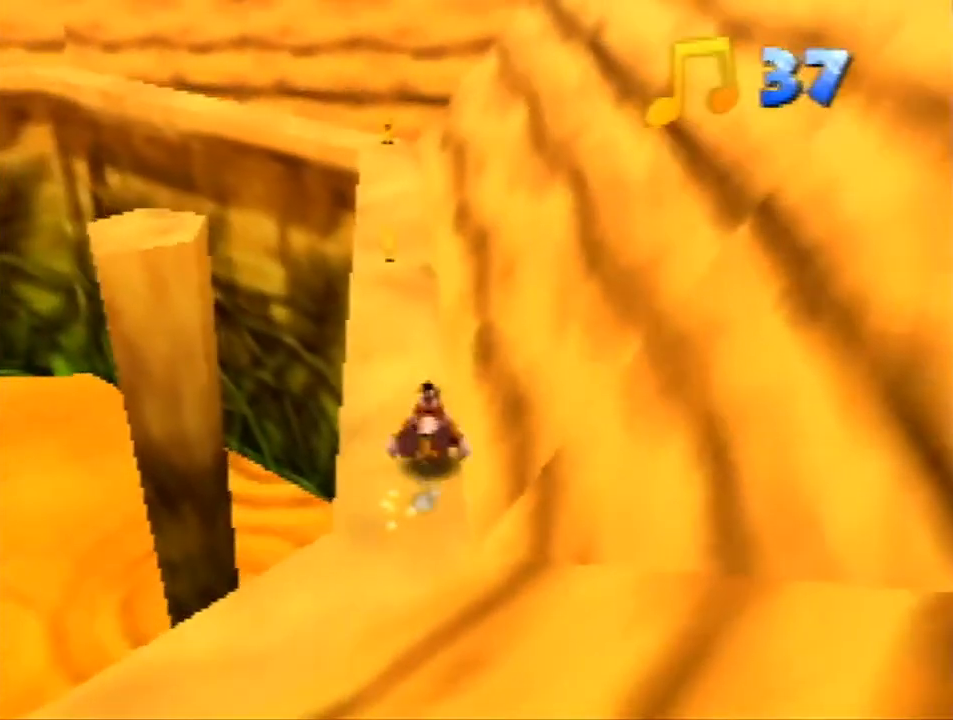
{"buttons": ["Z"], "left_stick": "up", "events": [[33, "A", "down"], [333, "A", "up"]]}
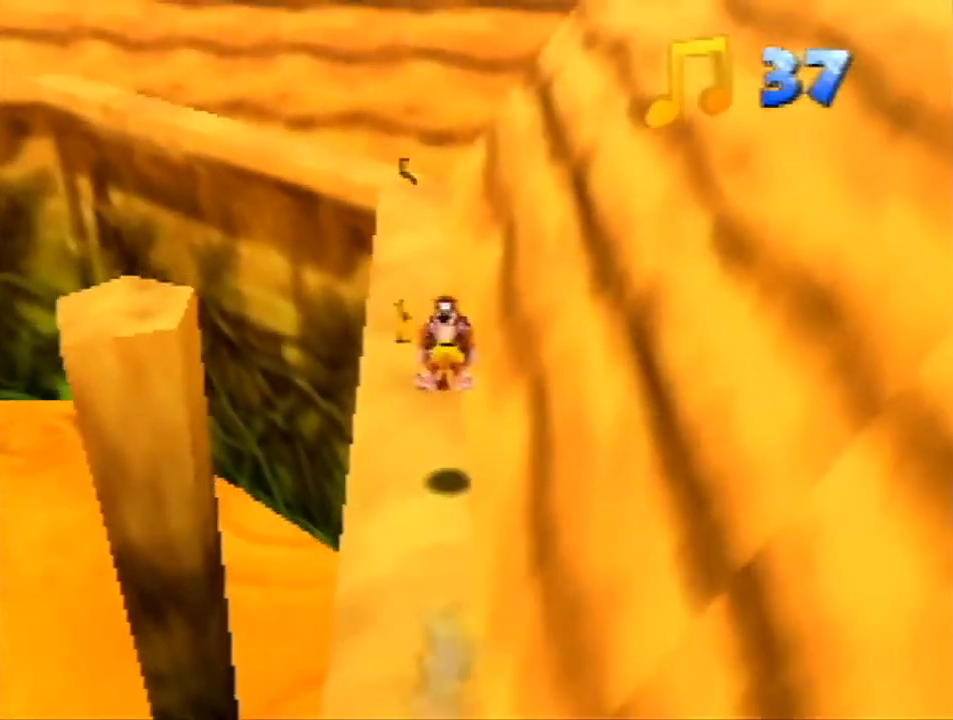
{"buttons": ["Z"], "left_stick": "up", "events": []}
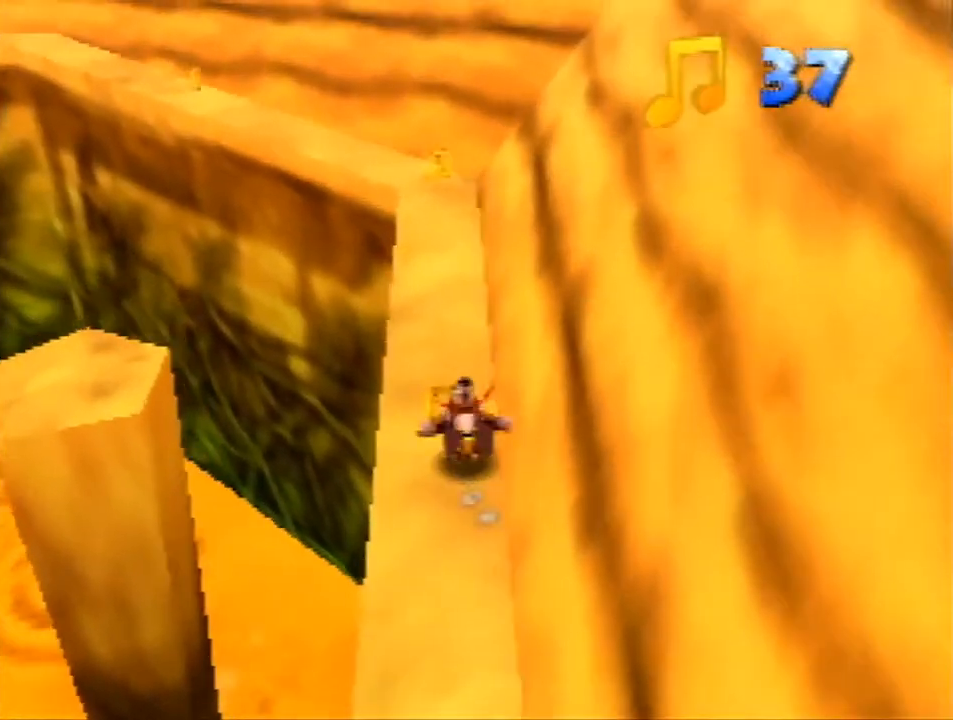
{"buttons": ["A", "Z", "C_RIGHT"], "left_stick": "up", "events": [[67, "left_stick", "left"], [133, "A", "down"], [333, "C_RIGHT", "down"], [433, "C_RIGHT", "up"], [467, "left_stick", "up"], [500, "C_RIGHT", "down"]]}
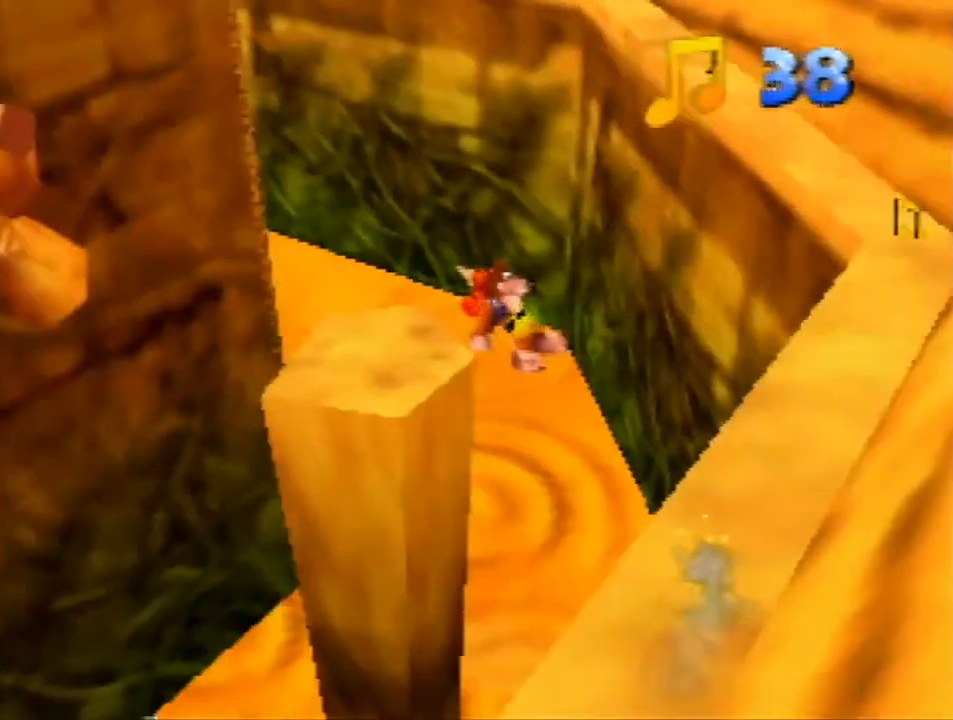
{"buttons": [], "left_stick": "center", "events": [[100, "Z", "up"], [133, "A", "up"], [133, "C_RIGHT", "up"], [200, "C_RIGHT", "down"], [233, "left_stick", "left"], [267, "C_RIGHT", "up"], [400, "left_stick", "center"]]}
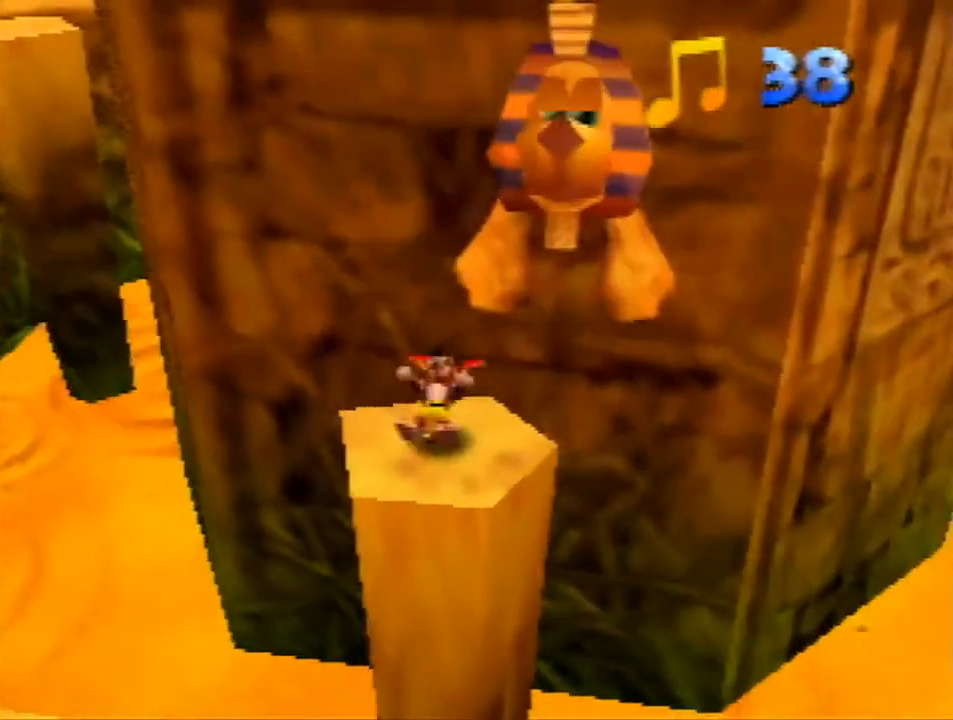
{"buttons": [], "left_stick": "center", "events": [[67, "B", "down"], [133, "B", "up"]]}
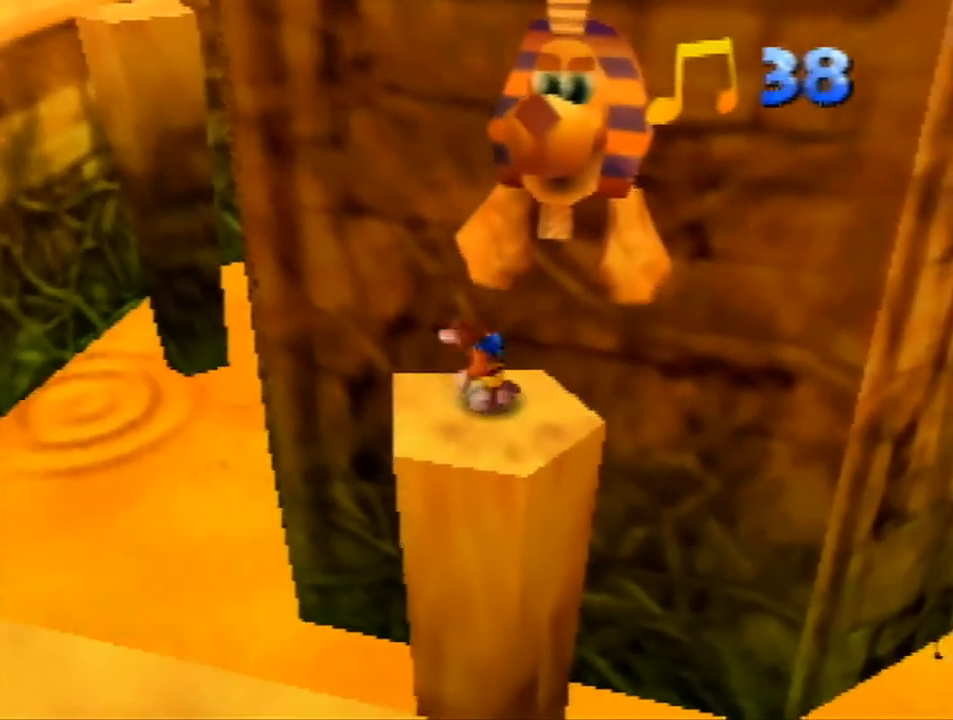
{"buttons": ["R1", "Z"], "left_stick": "up", "events": [[100, "Z", "down"], [233, "left_stick", "up-right"], [433, "R1", "down"], [500, "left_stick", "up"]]}
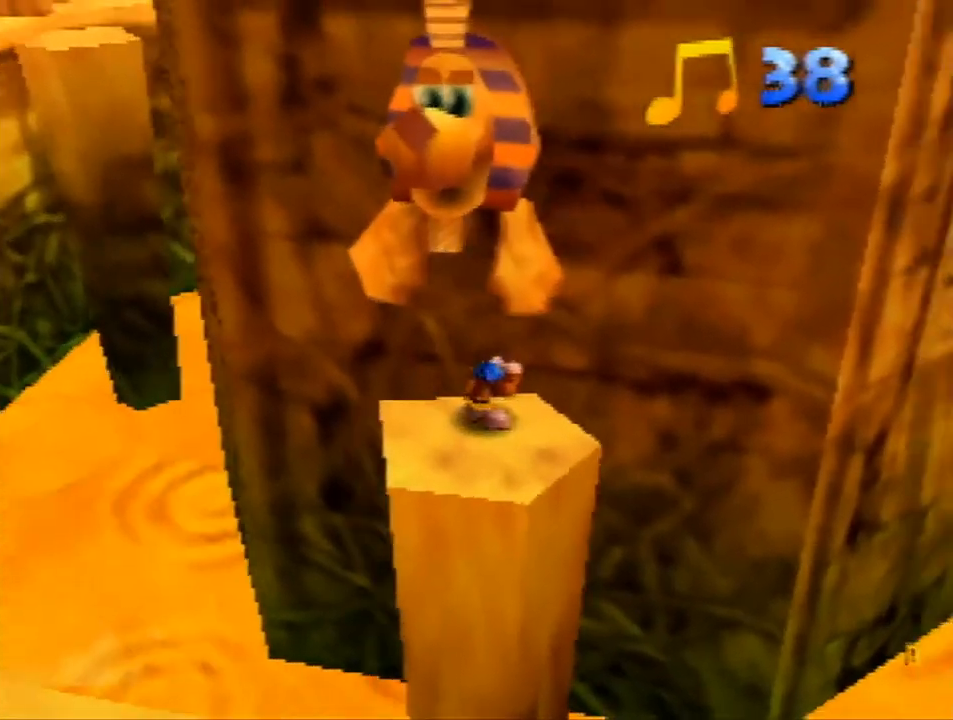
{"buttons": ["R1", "Z"], "left_stick": "up", "events": []}
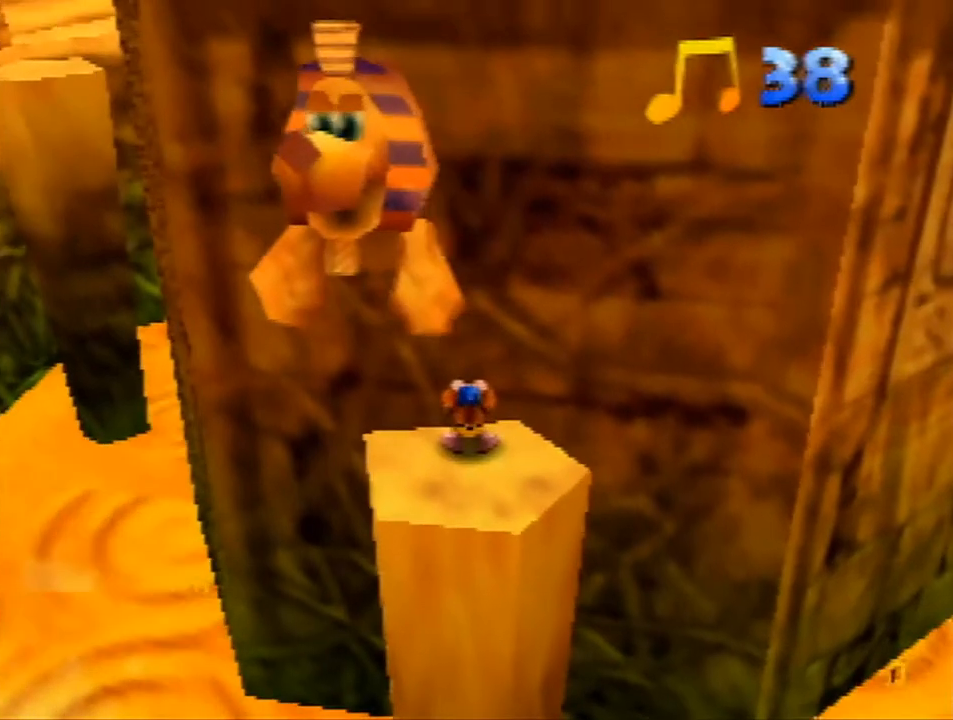
{"buttons": ["R1", "Z"], "left_stick": "up", "events": []}
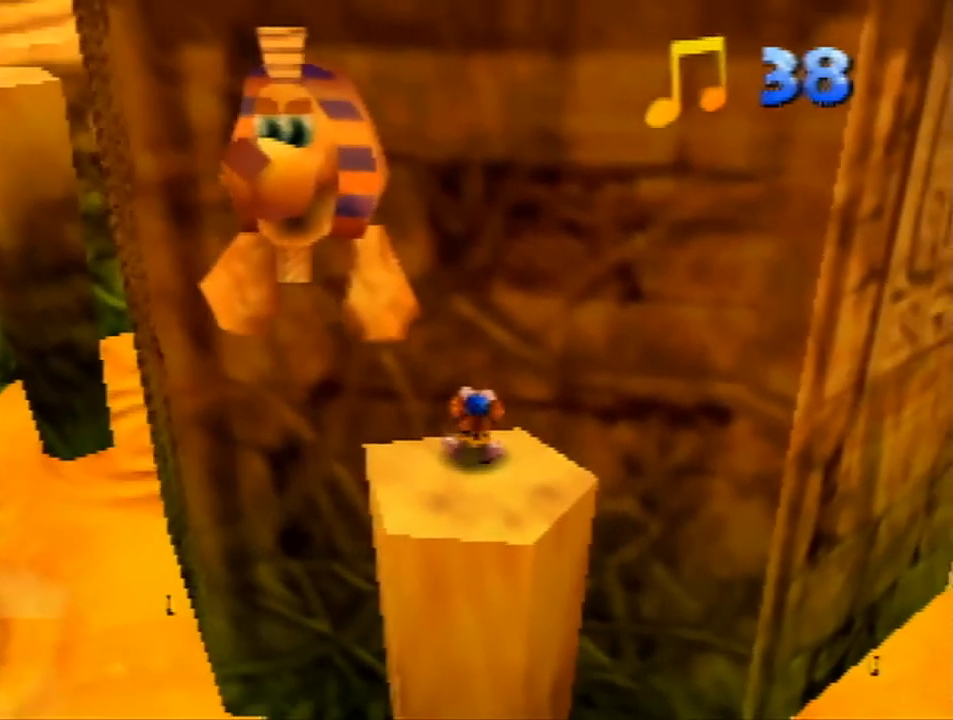
{"buttons": [], "left_stick": "center", "events": [[133, "R1", "up"], [267, "Z", "up"], [300, "left_stick", "center"]]}
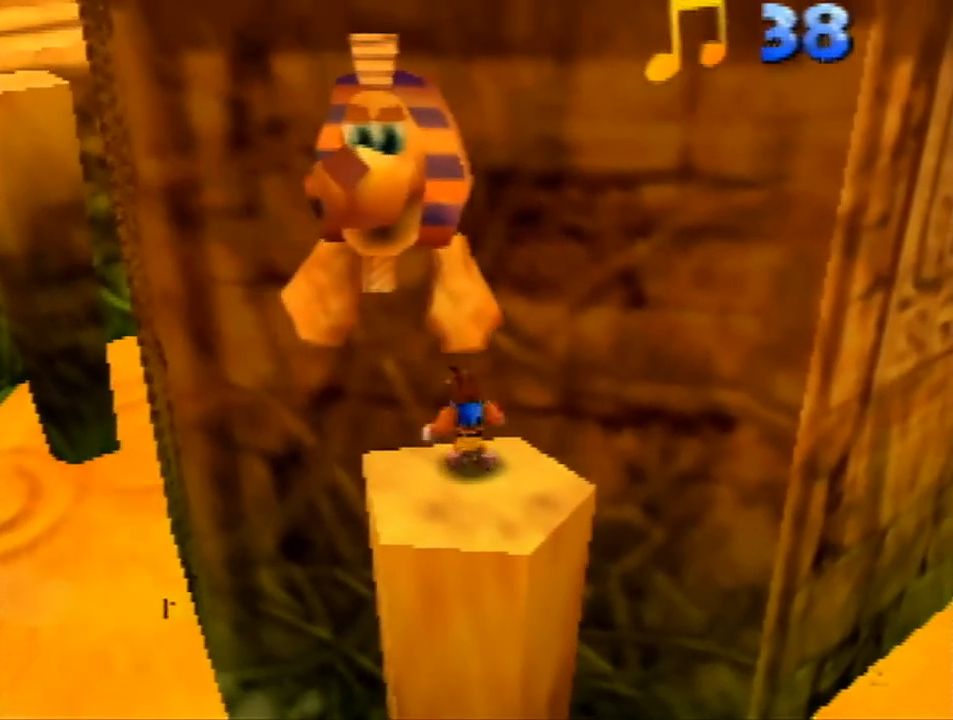
{"buttons": [], "left_stick": "center", "events": []}
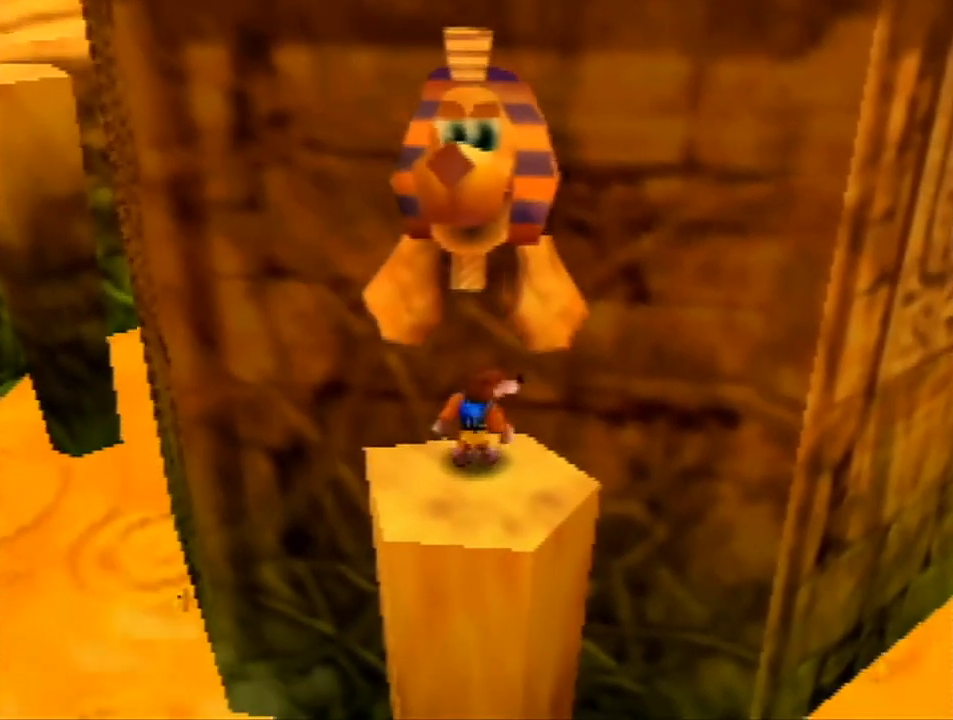
{"buttons": [], "left_stick": "center", "events": []}
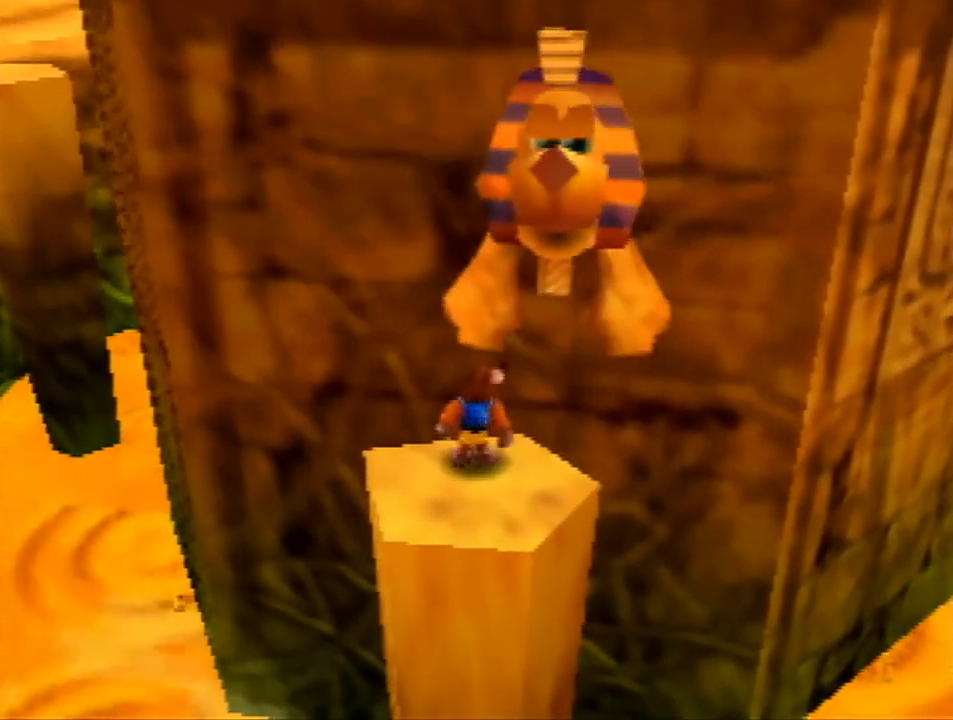
{"buttons": [], "left_stick": "center", "events": []}
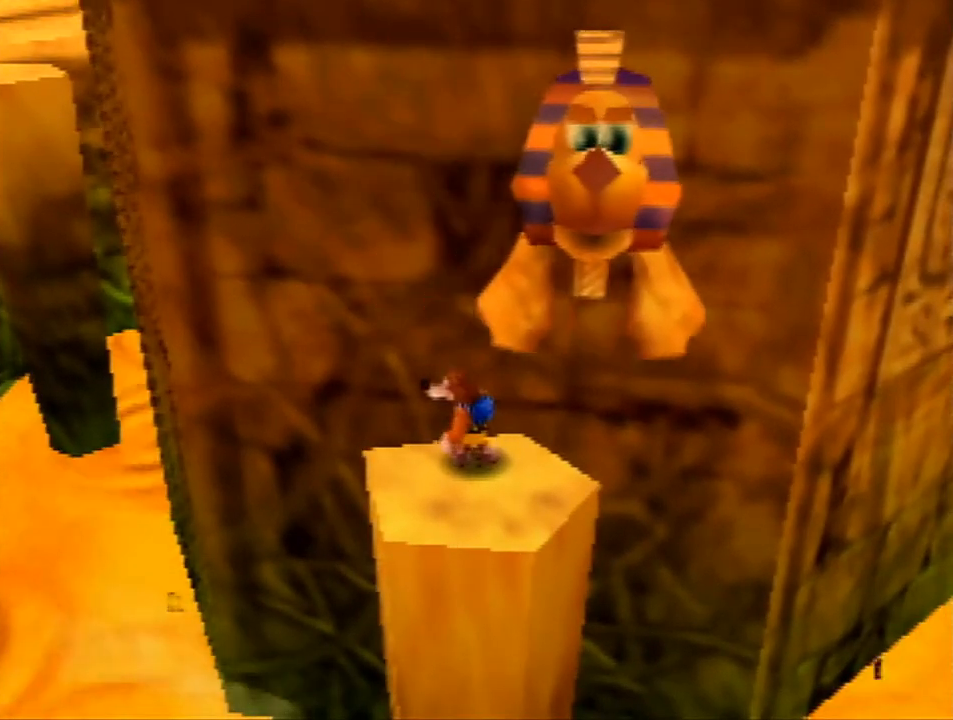
{"buttons": [], "left_stick": "center", "events": []}
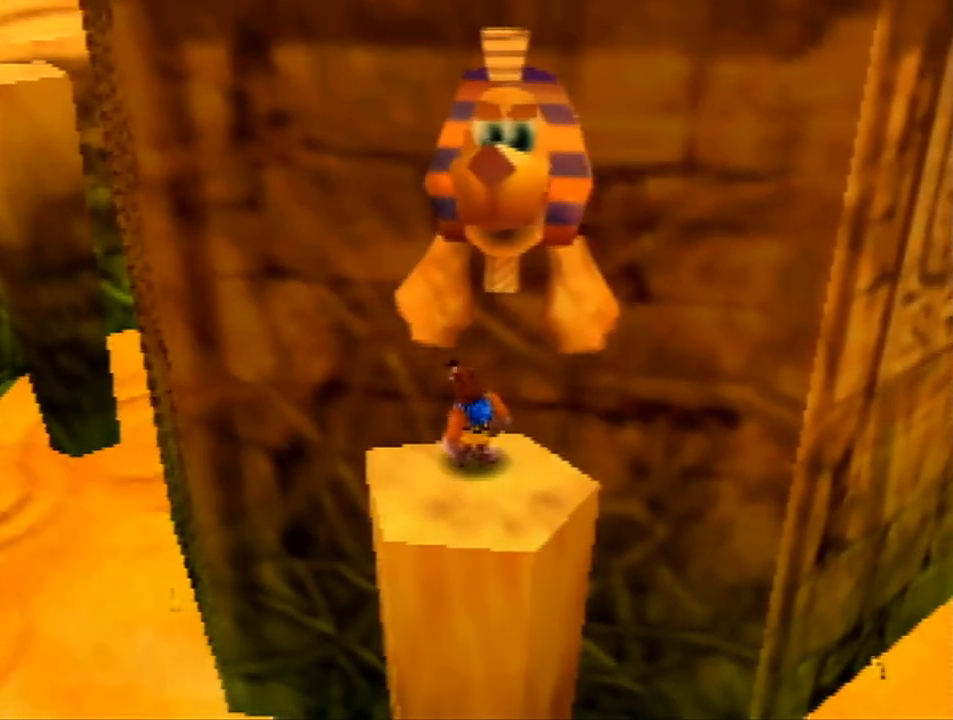
{"buttons": [], "left_stick": "center", "events": []}
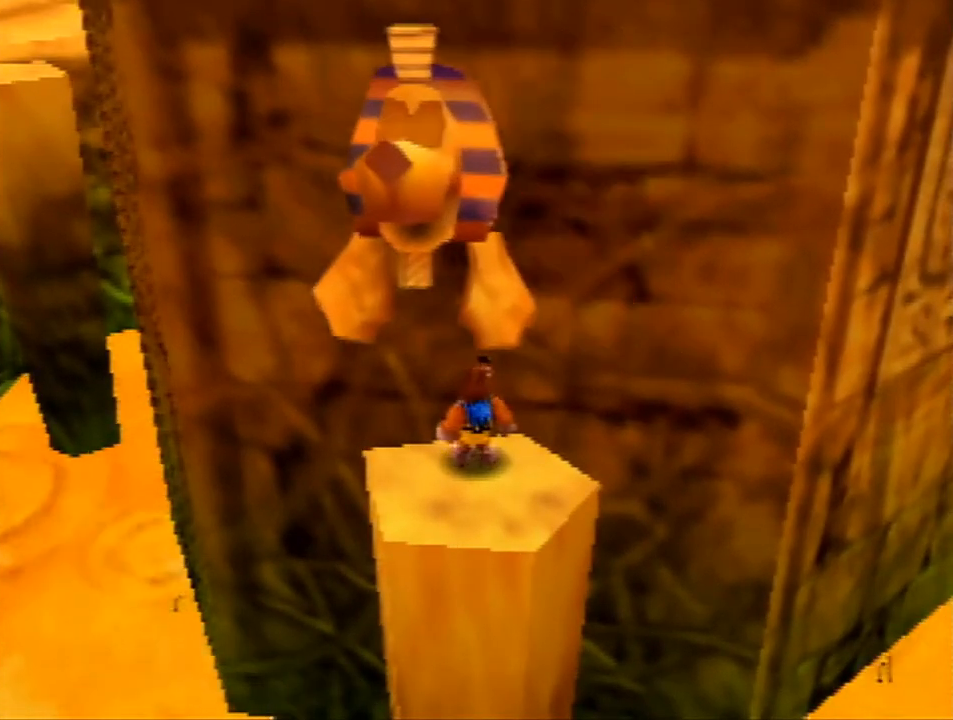
{"buttons": [], "left_stick": "right", "events": [[500, "left_stick", "right"]]}
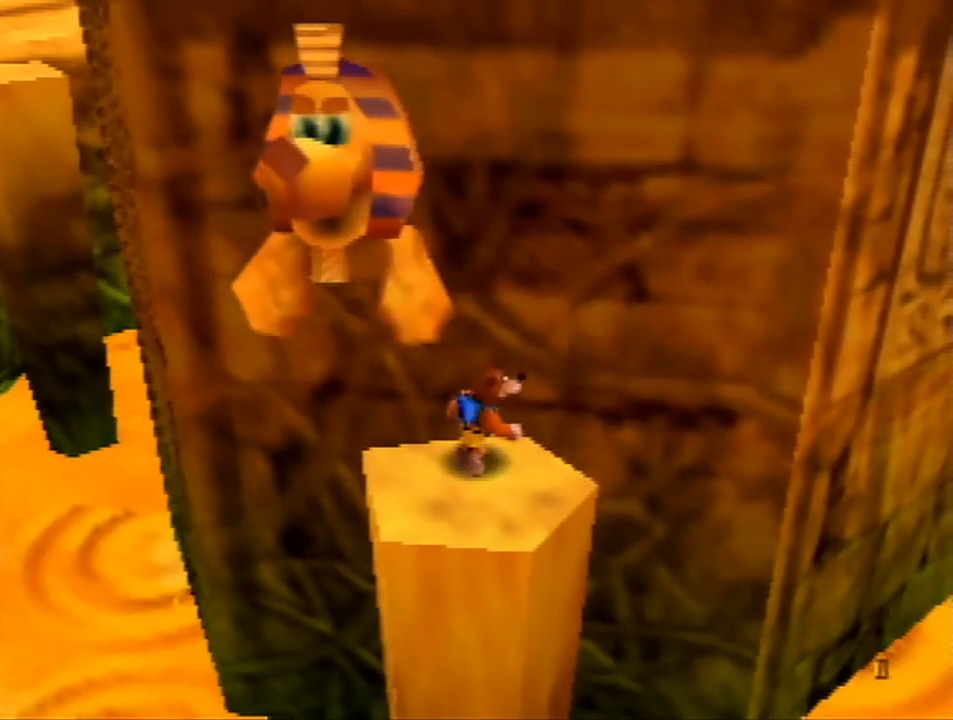
{"buttons": [], "left_stick": "center", "events": [[367, "left_stick", "up-right"], [467, "left_stick", "center"]]}